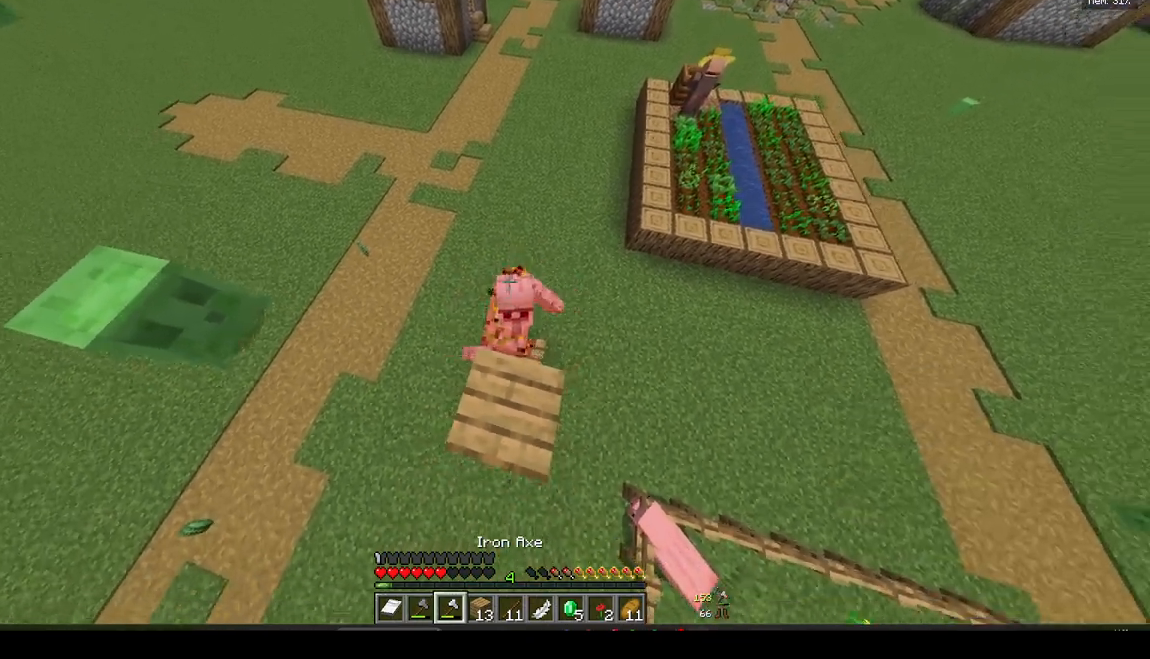
Gameplay with keyboard and mouse; each line is a JSON object with the keys and mouse buttons held at the frame after it. "events" lists presses ("down") and releases ("up") of "a", "d", "s", "w", "mouse_left" and "mouse_right" between this image and that frame as [ms after this image, input, new state], when the widget could be followed in between. "mouse_left", "mouse_right" = the "left", "right" buttons of the "mouse" list. No other keys are recorded. Fast repeated clicks can show as one long hold. Mouse movement is not recorded.
{"keys": [], "mouse": [], "events": []}
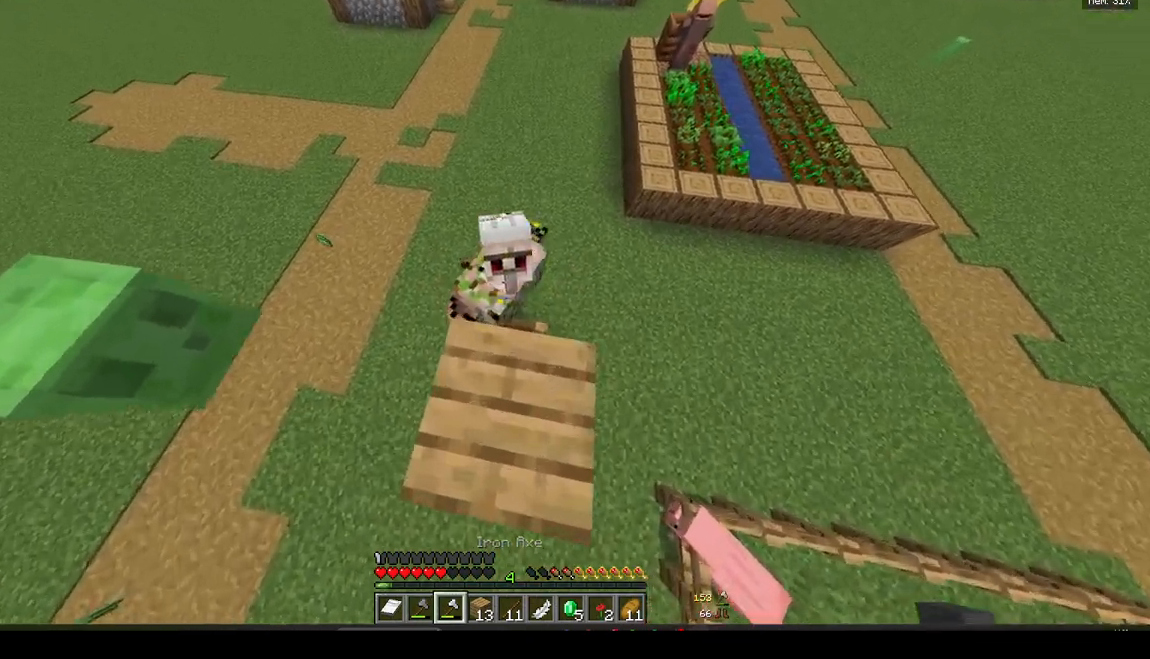
{"keys": [], "mouse": [], "events": []}
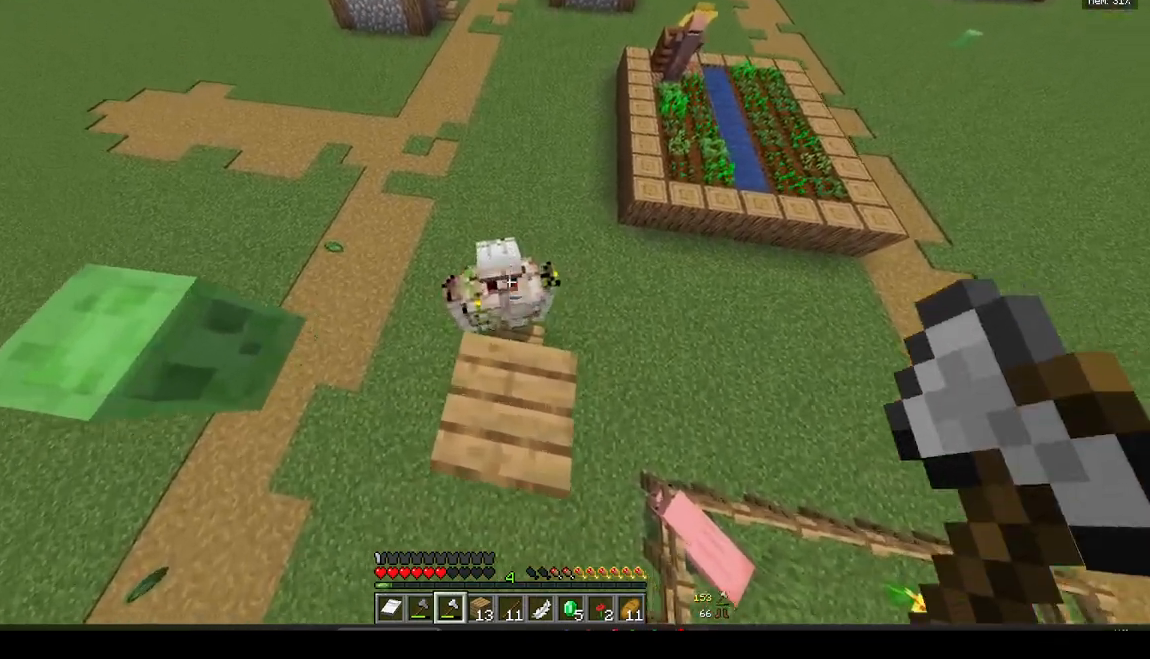
{"keys": [], "mouse": [], "events": []}
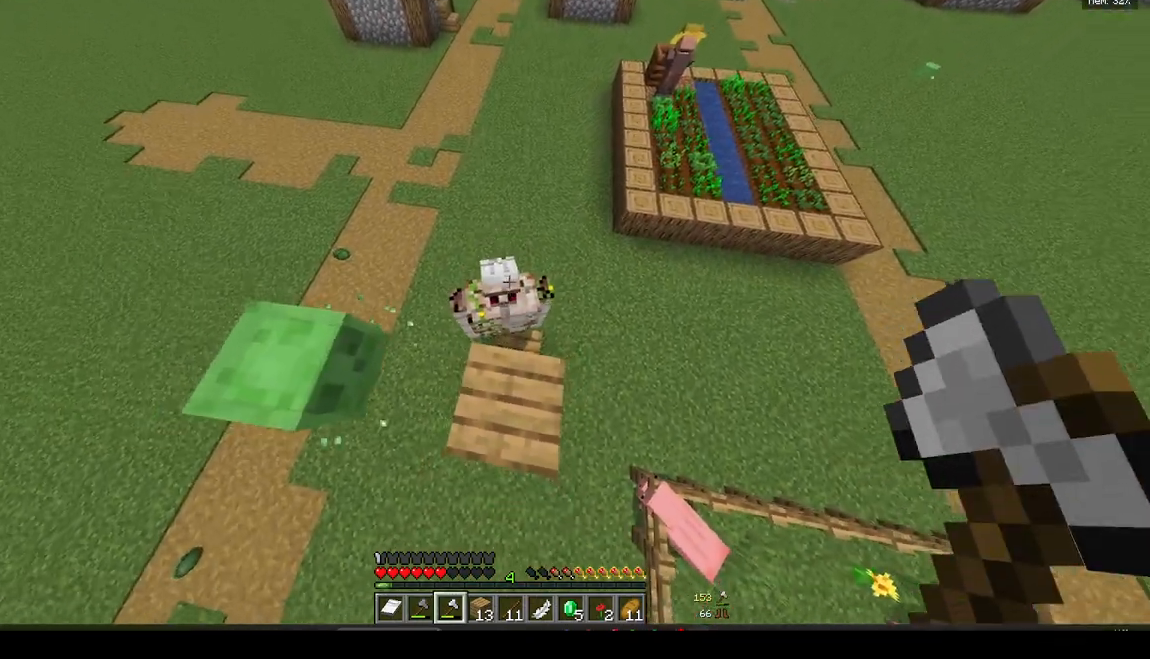
{"keys": [], "mouse": [], "events": [[383, "mouse_left", "down"], [483, "mouse_left", "up"]]}
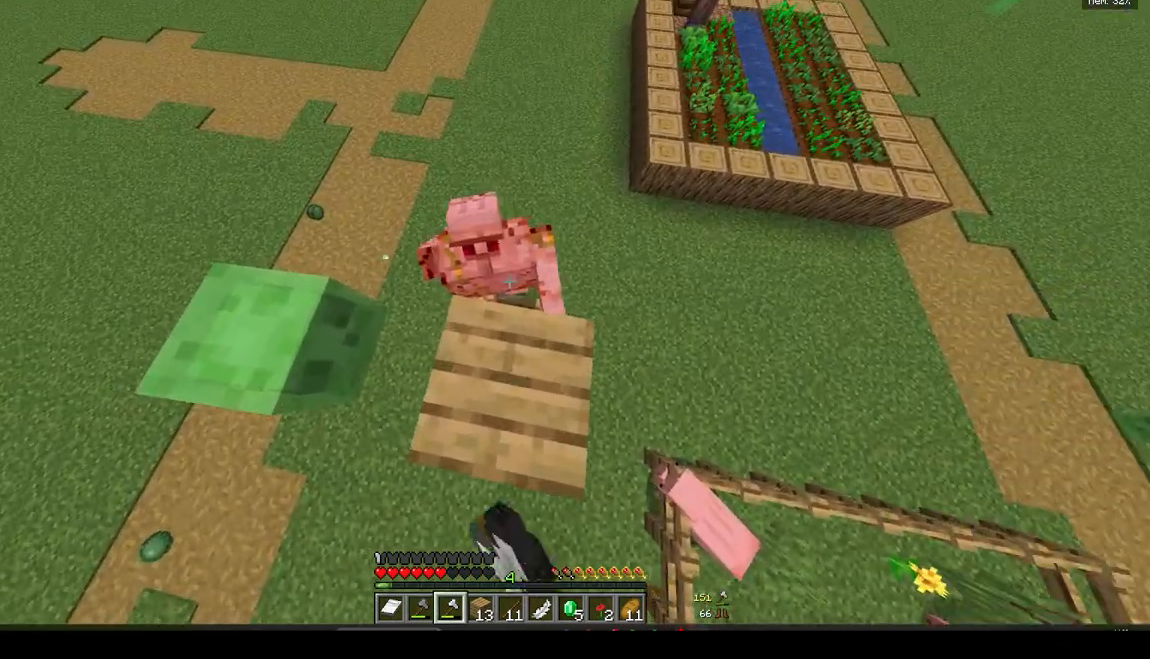
{"keys": [], "mouse": [], "events": []}
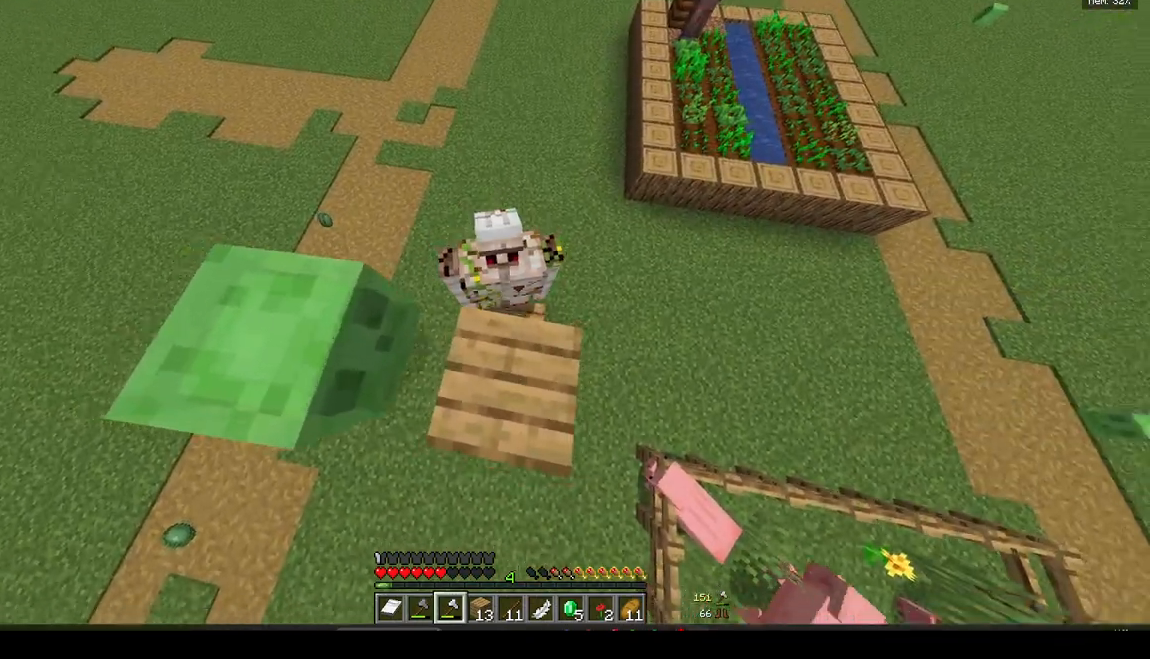
{"keys": [], "mouse": [], "events": []}
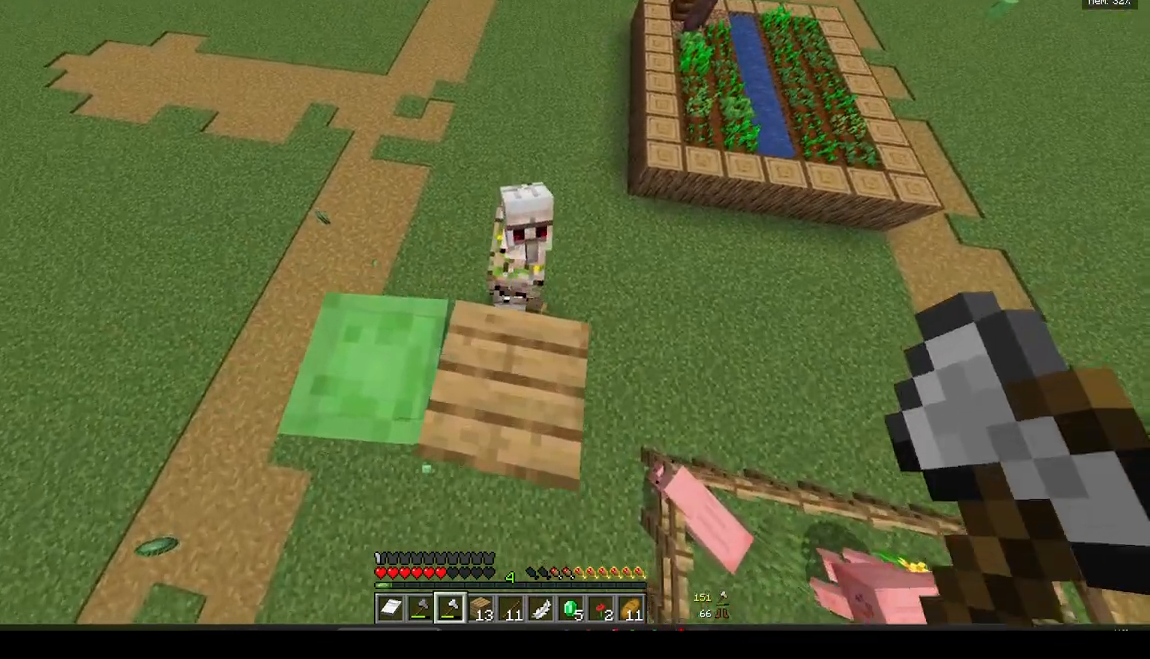
{"keys": [], "mouse": [], "events": [[67, "mouse_left", "down"], [183, "mouse_left", "up"]]}
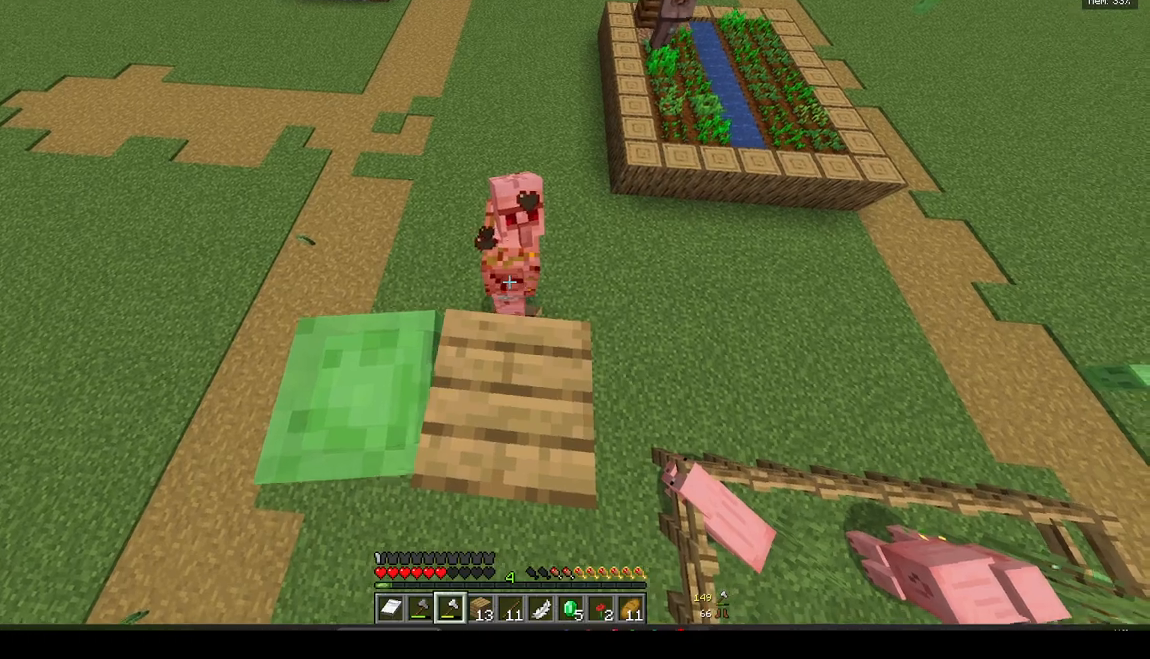
{"keys": [], "mouse": [], "events": []}
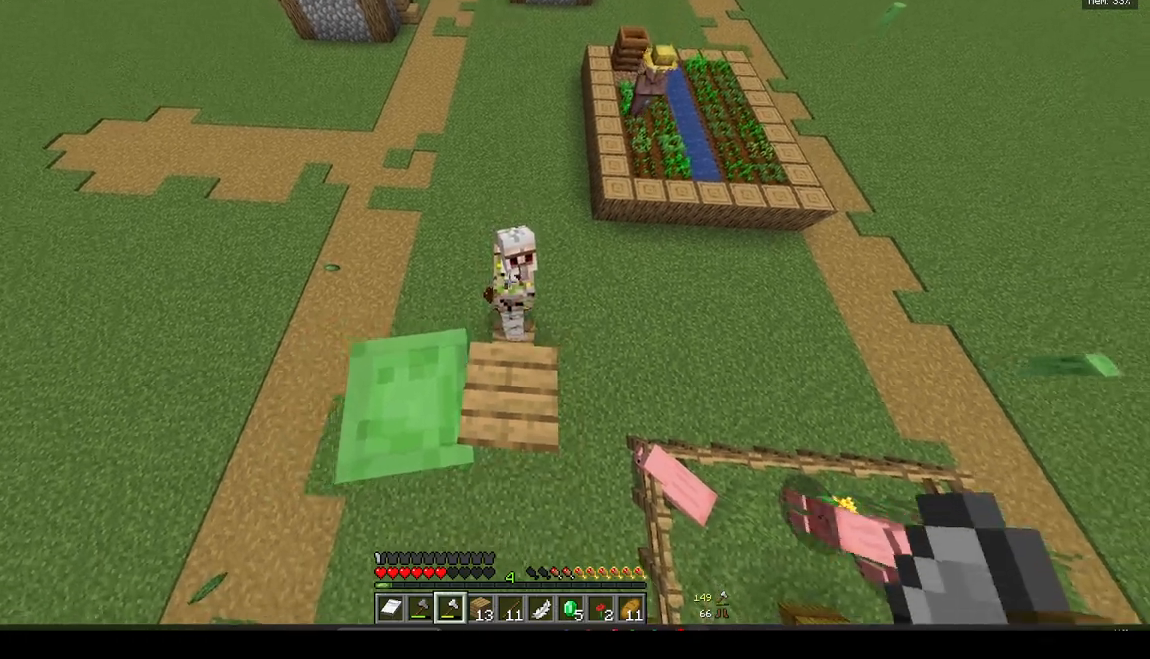
{"keys": [], "mouse": [], "events": [[333, "mouse_left", "down"], [500, "mouse_left", "up"]]}
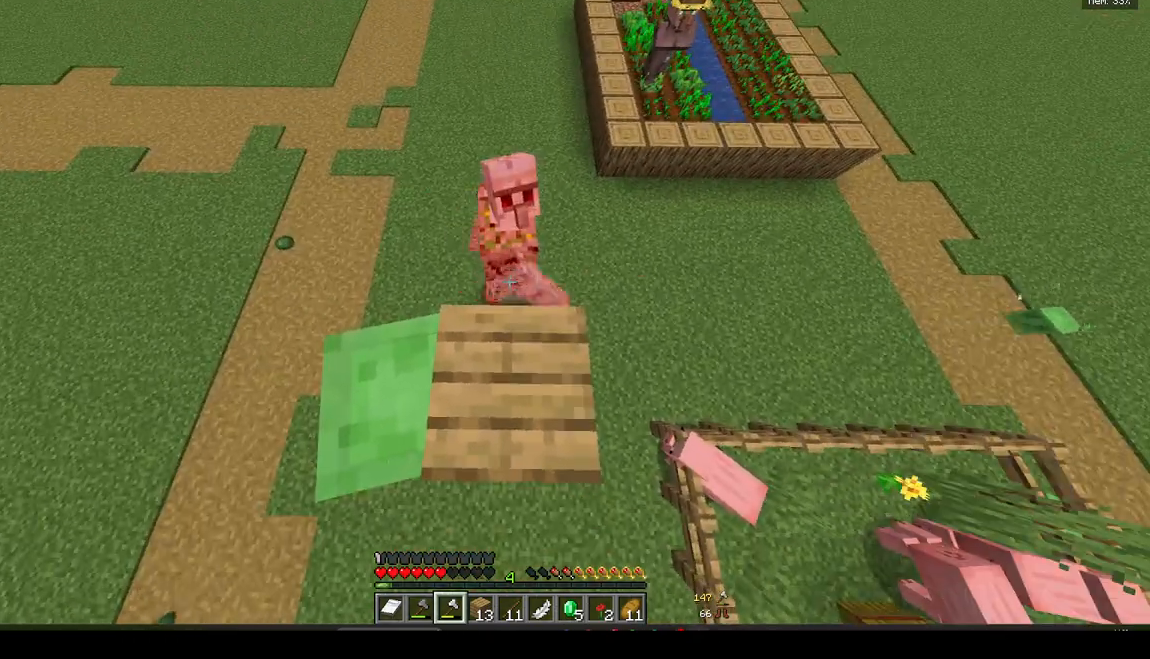
{"keys": ["w"], "mouse": [], "events": [[433, "w", "down"]]}
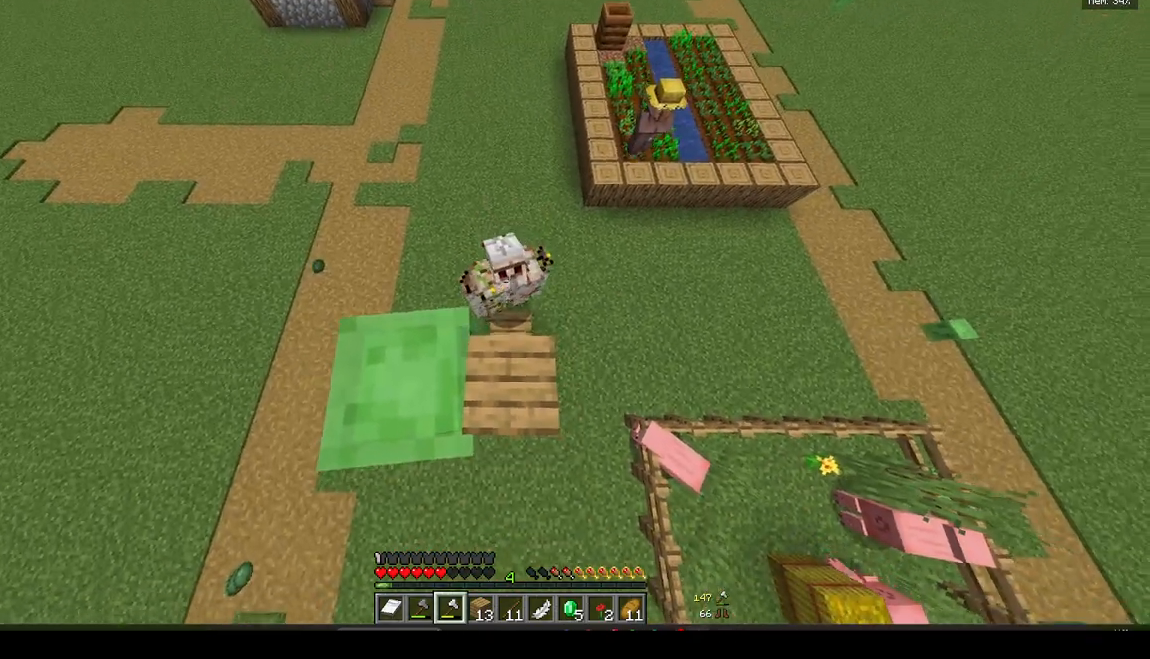
{"keys": [], "mouse": ["left"], "events": [[67, "w", "up"], [433, "mouse_left", "down"]]}
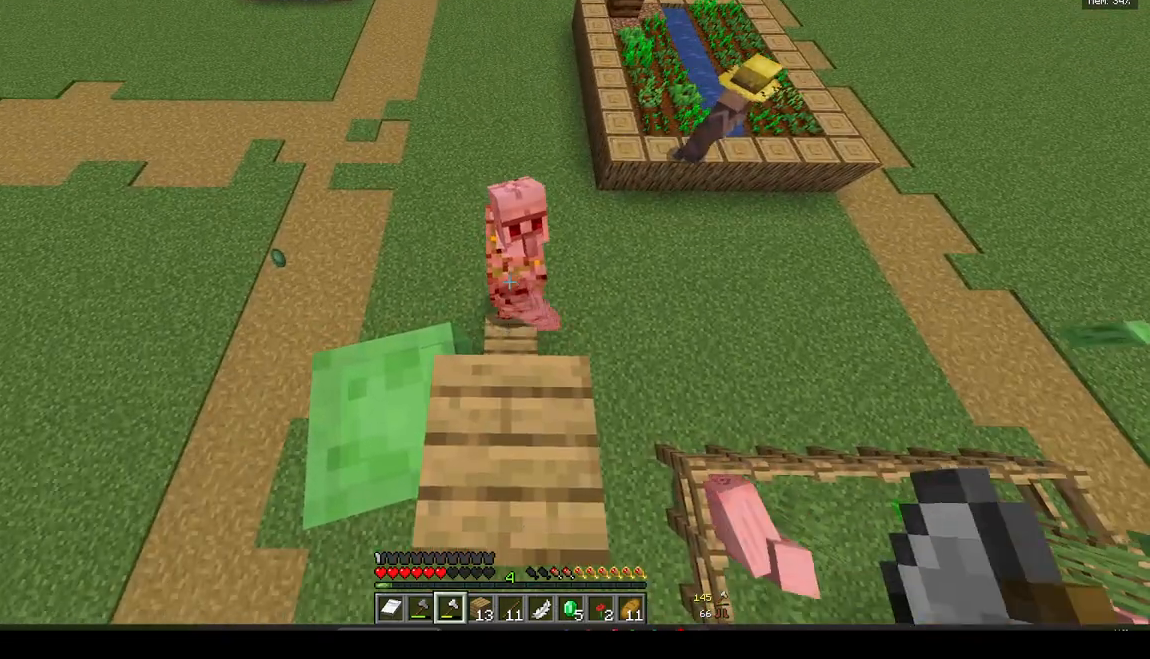
{"keys": [], "mouse": [], "events": [[50, "mouse_left", "up"], [283, "s", "down"], [383, "s", "up"]]}
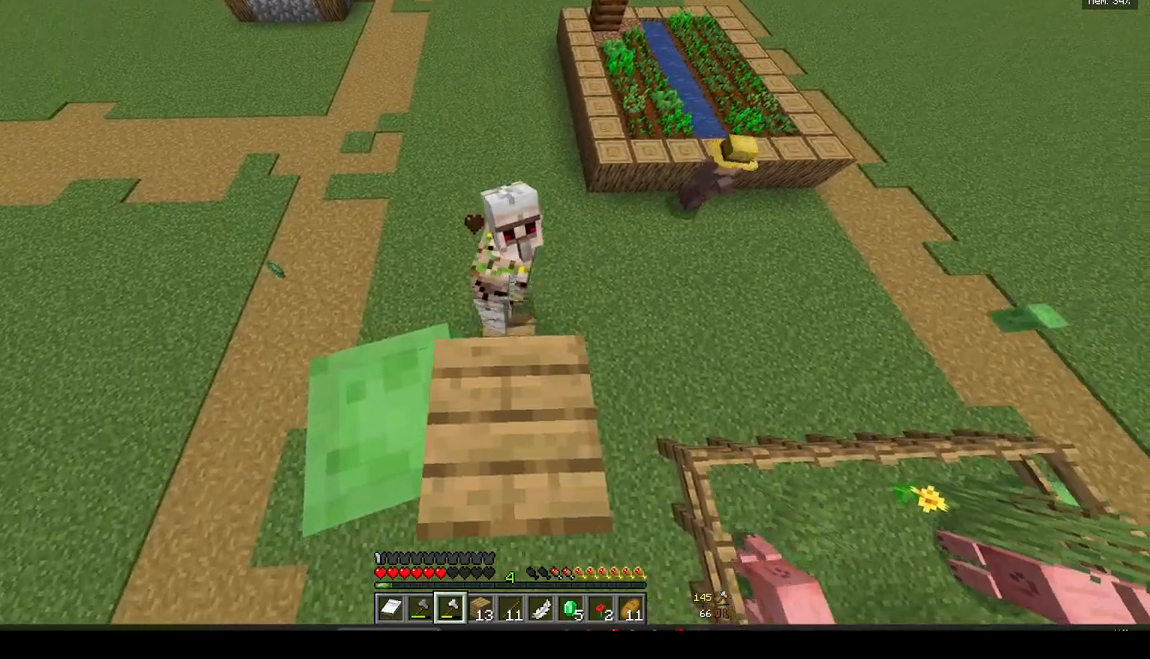
{"keys": [], "mouse": [], "events": []}
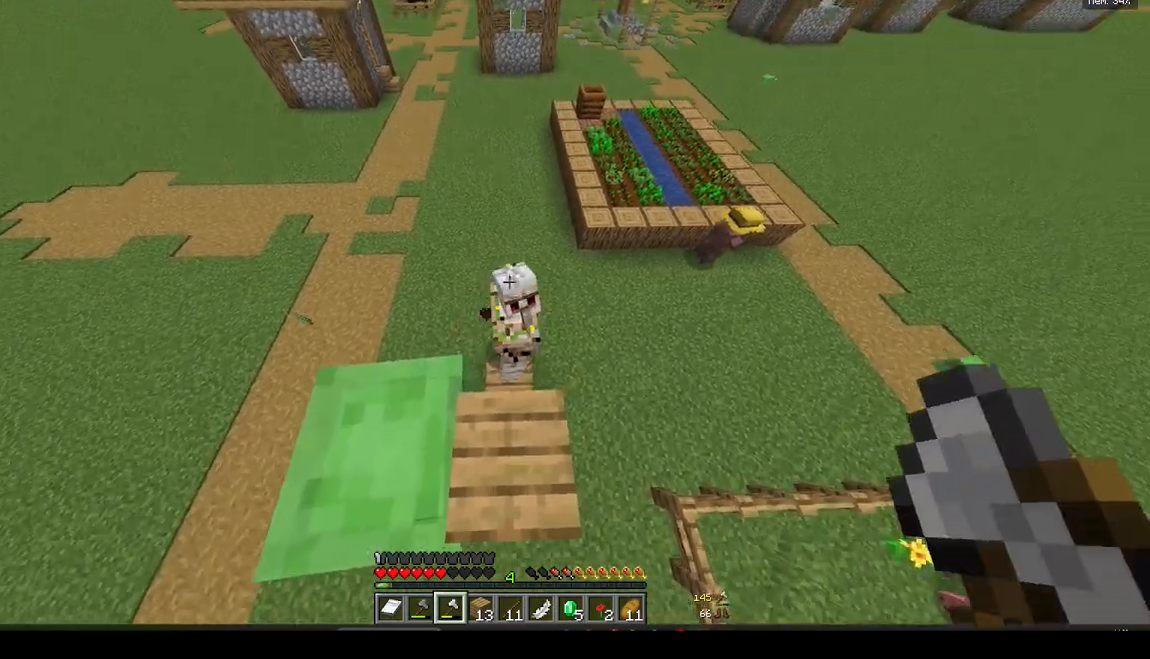
{"keys": [], "mouse": [], "events": [[50, "mouse_left", "down"], [167, "mouse_left", "up"]]}
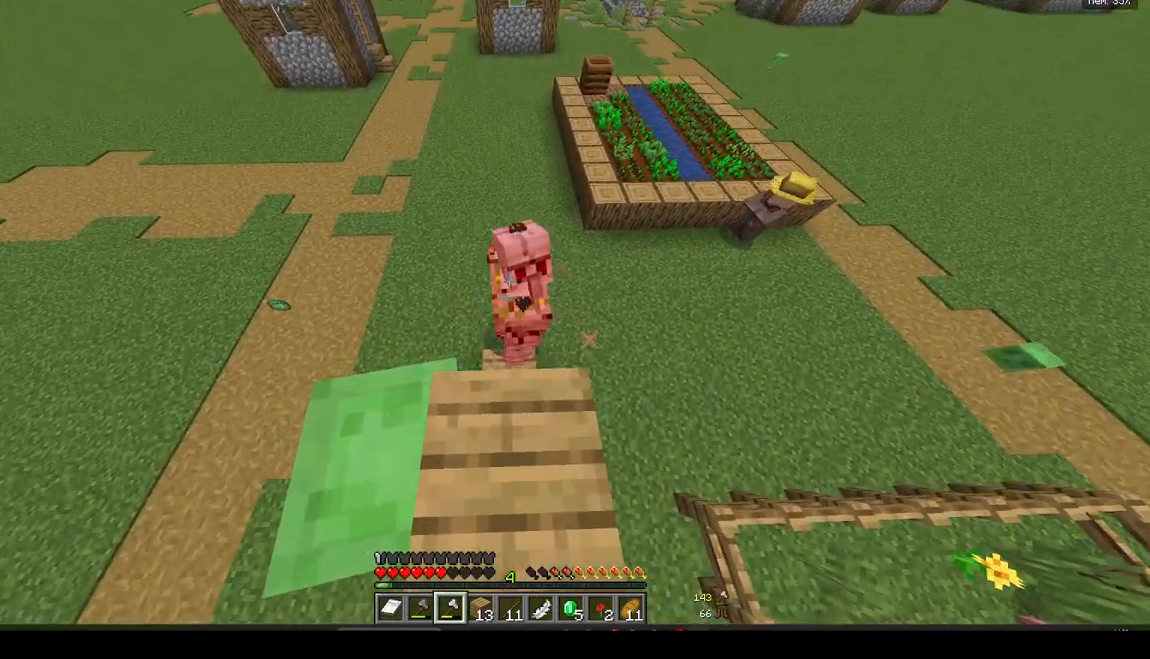
{"keys": [], "mouse": [], "events": []}
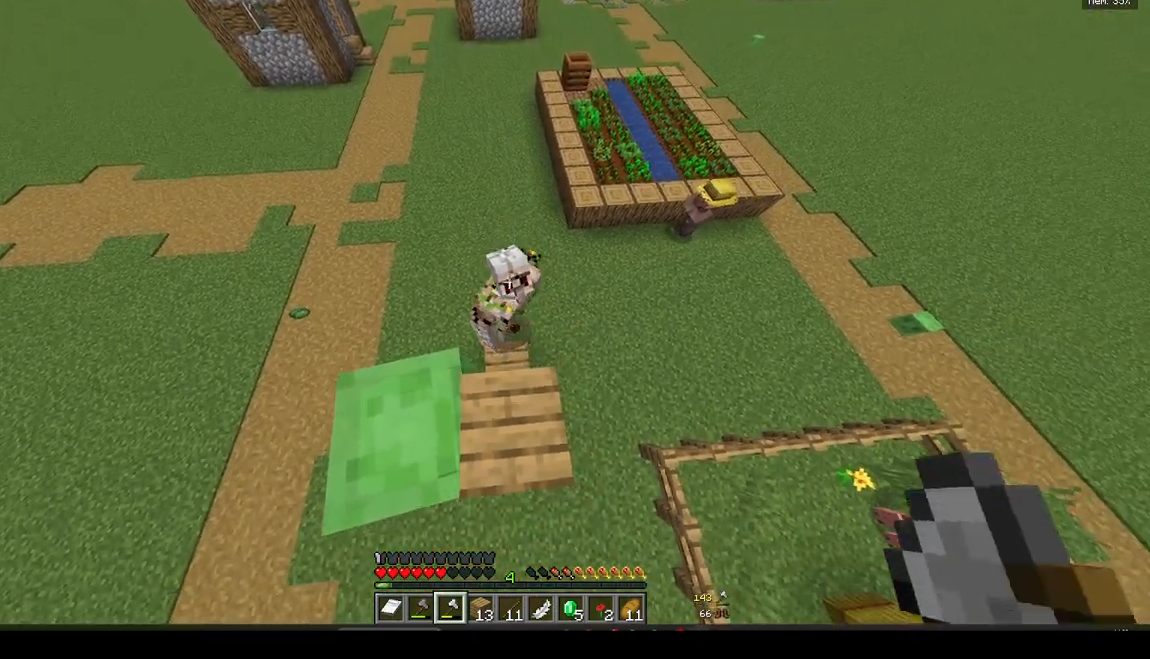
{"keys": [], "mouse": [], "events": [[200, "mouse_left", "down"], [300, "mouse_left", "up"]]}
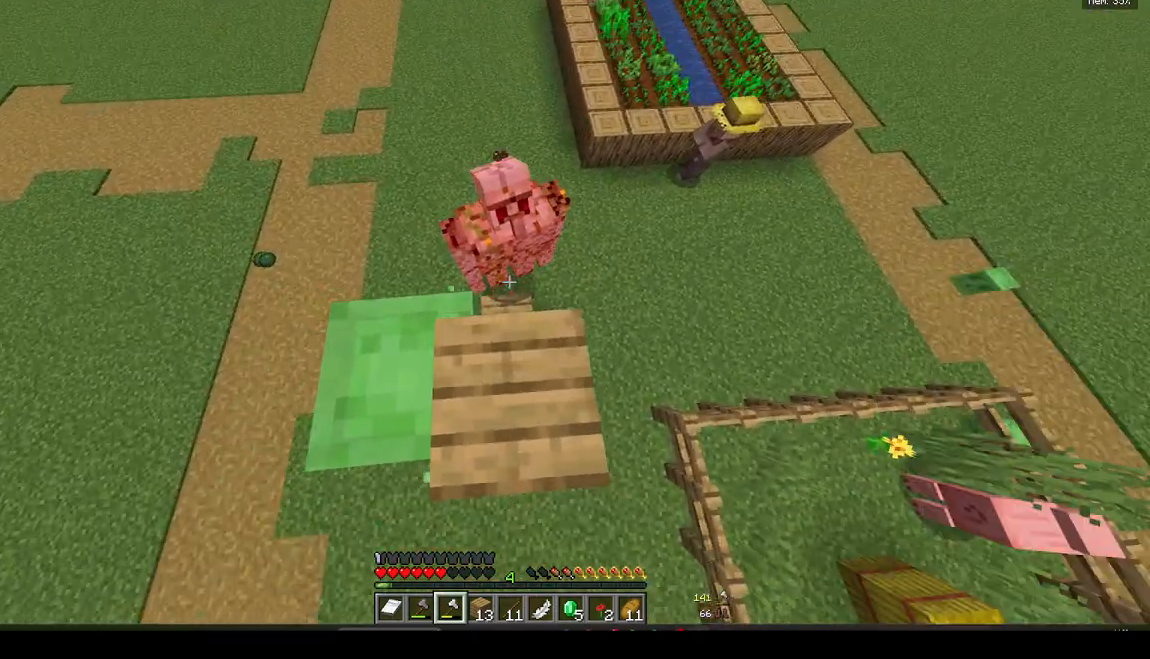
{"keys": [], "mouse": [], "events": []}
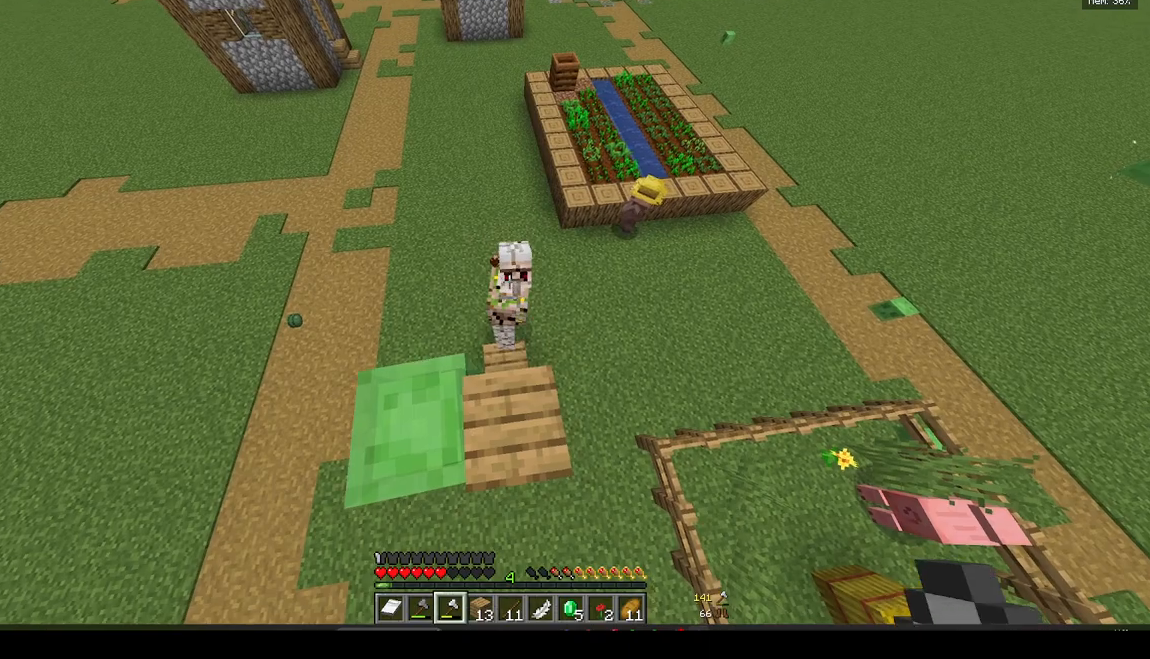
{"keys": [], "mouse": [], "events": [[200, "mouse_left", "down"], [317, "mouse_left", "up"]]}
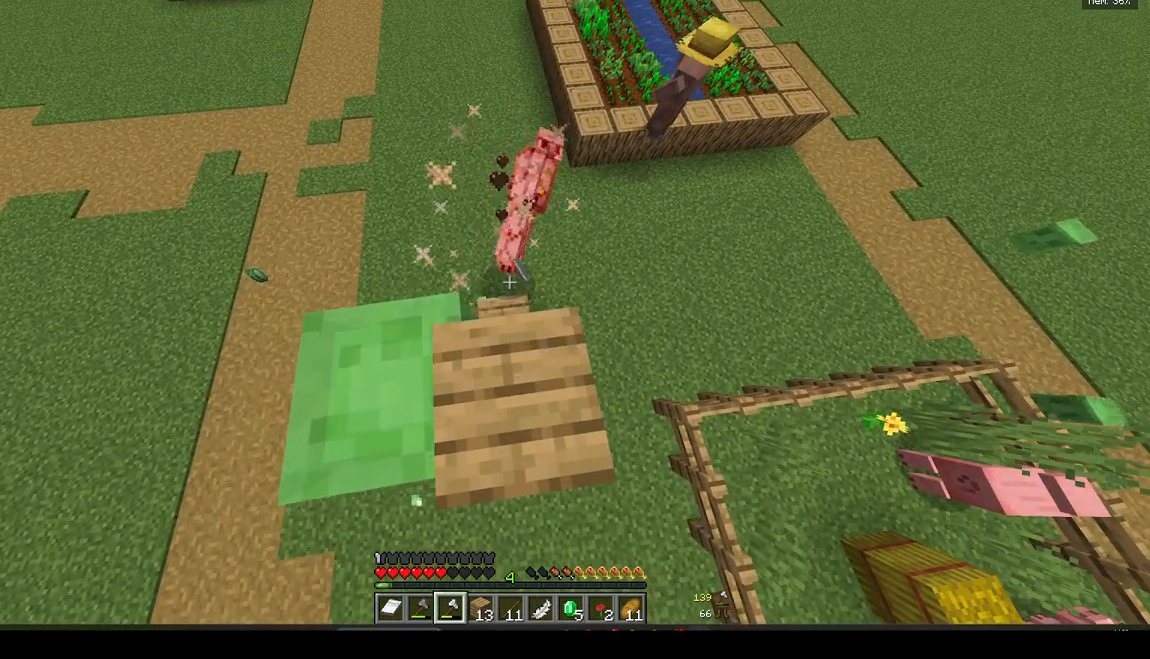
{"keys": ["w"], "mouse": [], "events": [[433, "w", "down"]]}
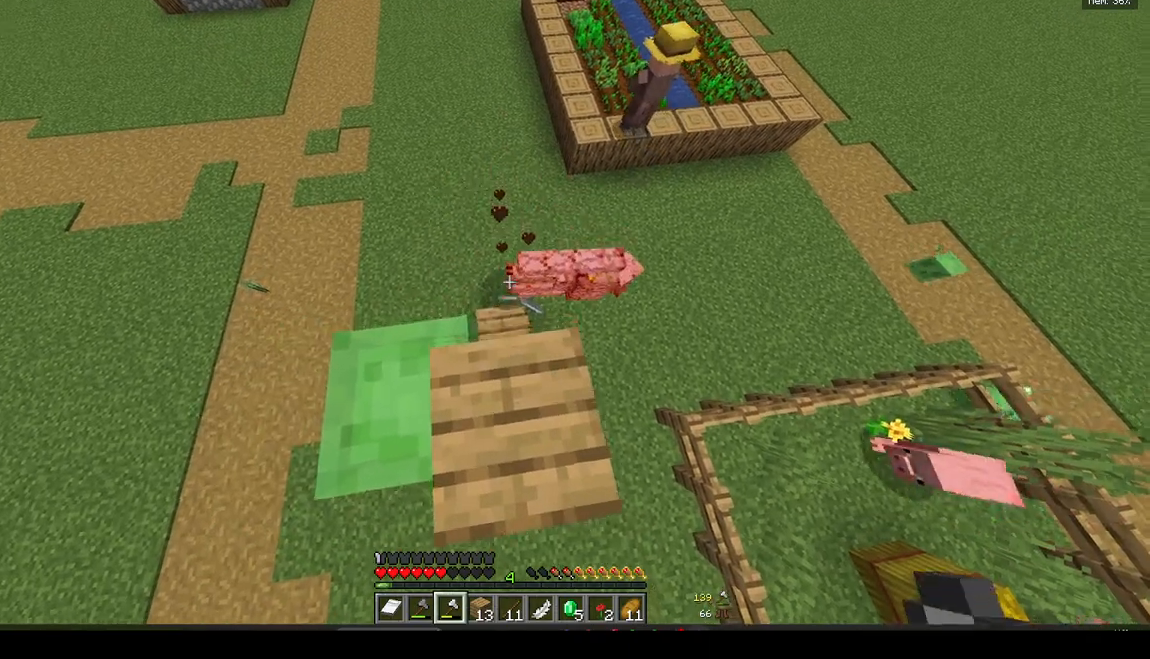
{"keys": ["d", "w"], "mouse": [], "events": [[183, "w", "up"], [233, "d", "down"], [350, "w", "down"]]}
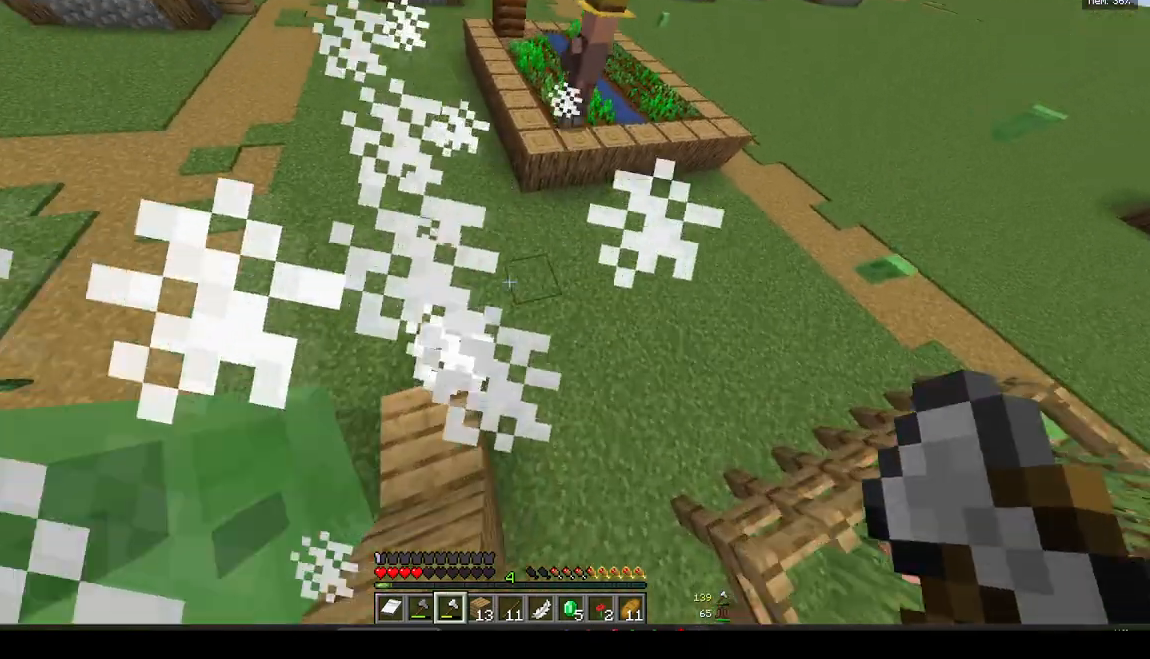
{"keys": ["d"], "mouse": [], "events": [[283, "w", "up"]]}
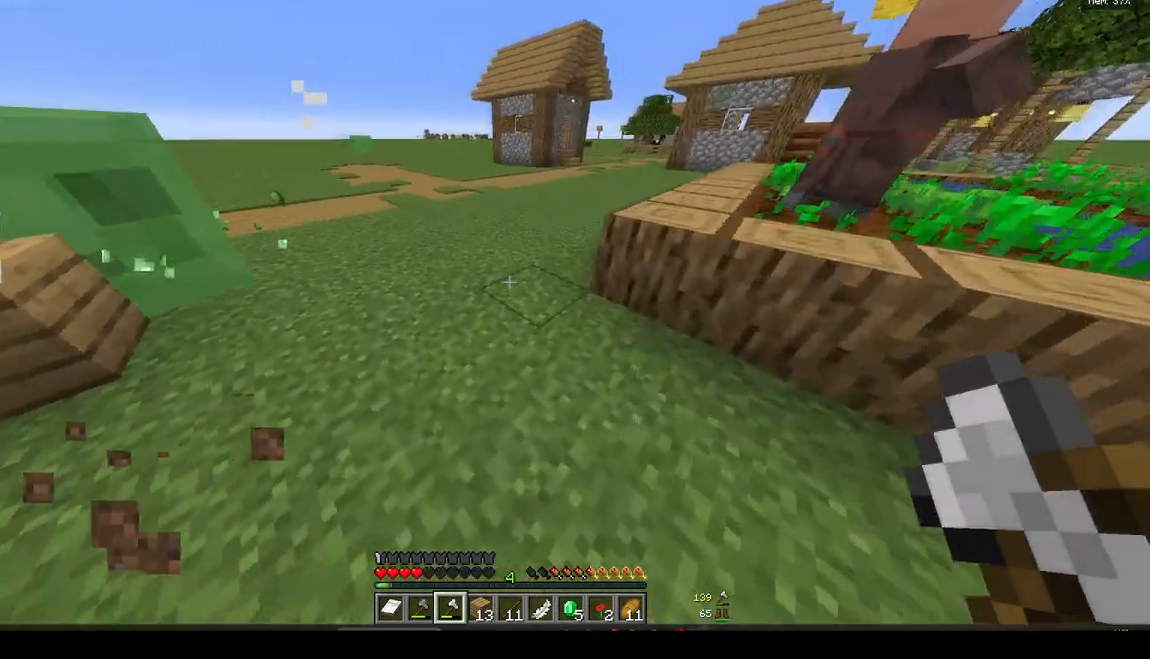
{"keys": ["s"], "mouse": [], "events": [[67, "s", "down"], [200, "d", "up"]]}
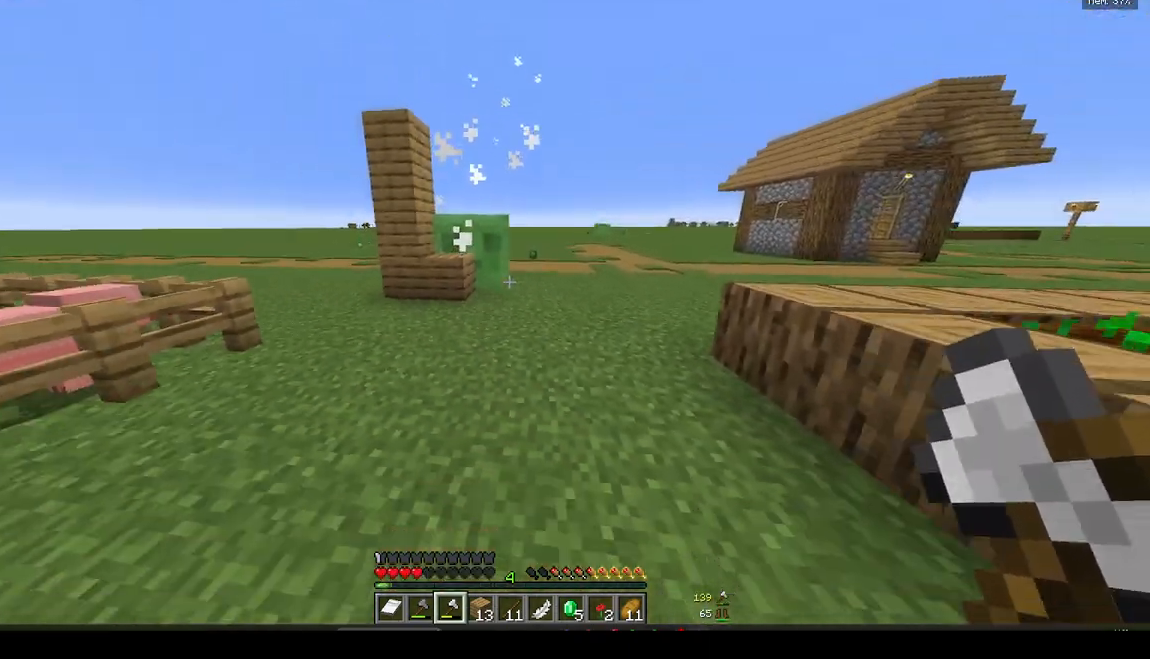
{"keys": ["s"], "mouse": [], "events": []}
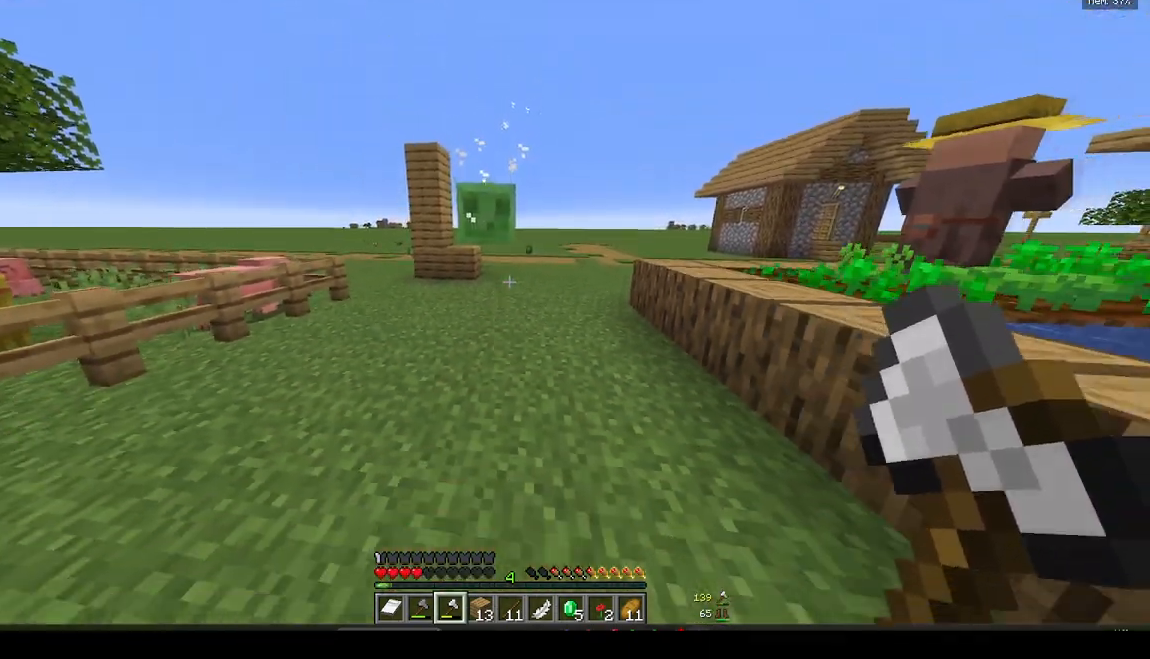
{"keys": ["w"], "mouse": [], "events": [[200, "s", "up"], [217, "w", "down"], [350, "w", "up"], [417, "w", "down"]]}
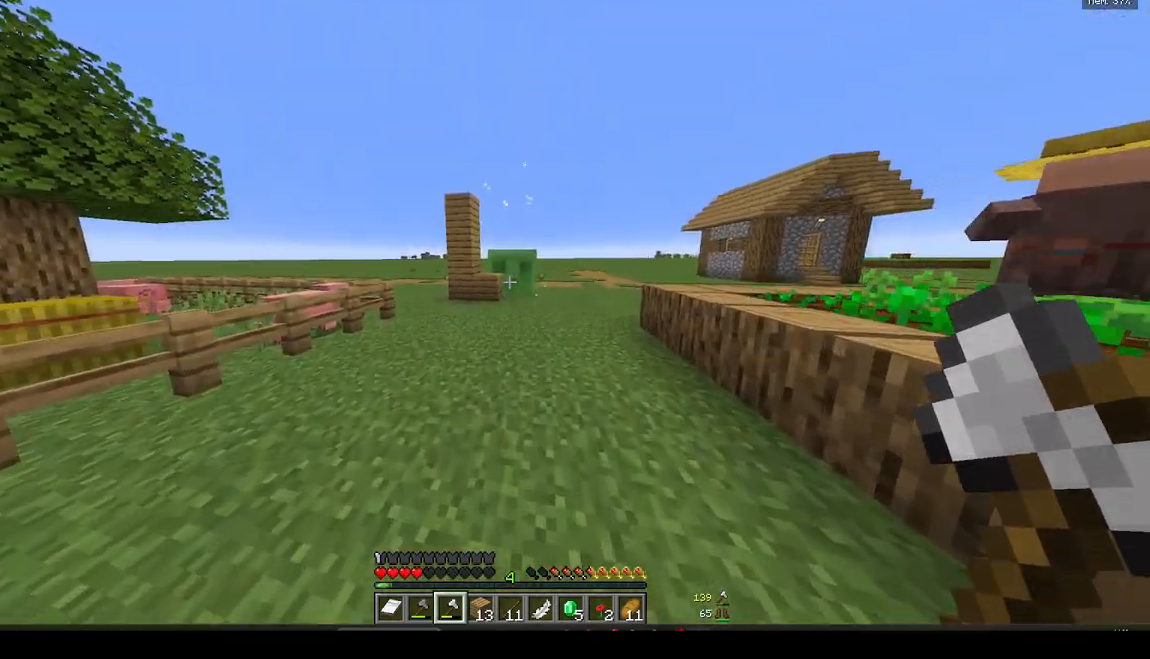
{"keys": ["w"], "mouse": [], "events": []}
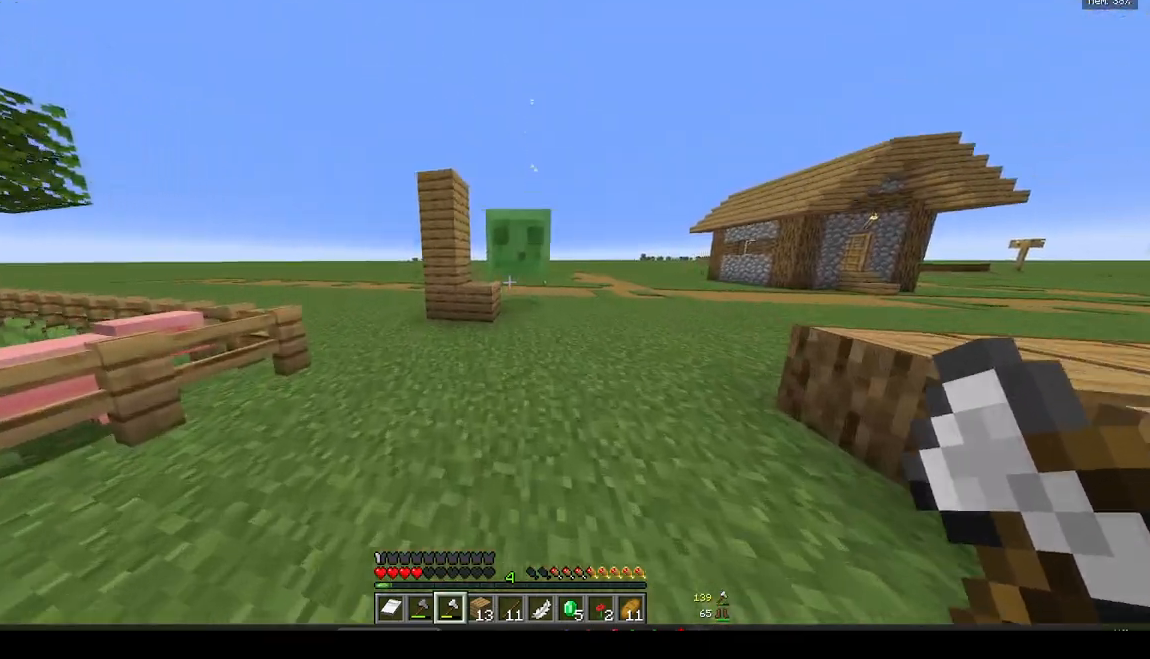
{"keys": ["s"], "mouse": [], "events": [[483, "s", "down"], [483, "w", "up"]]}
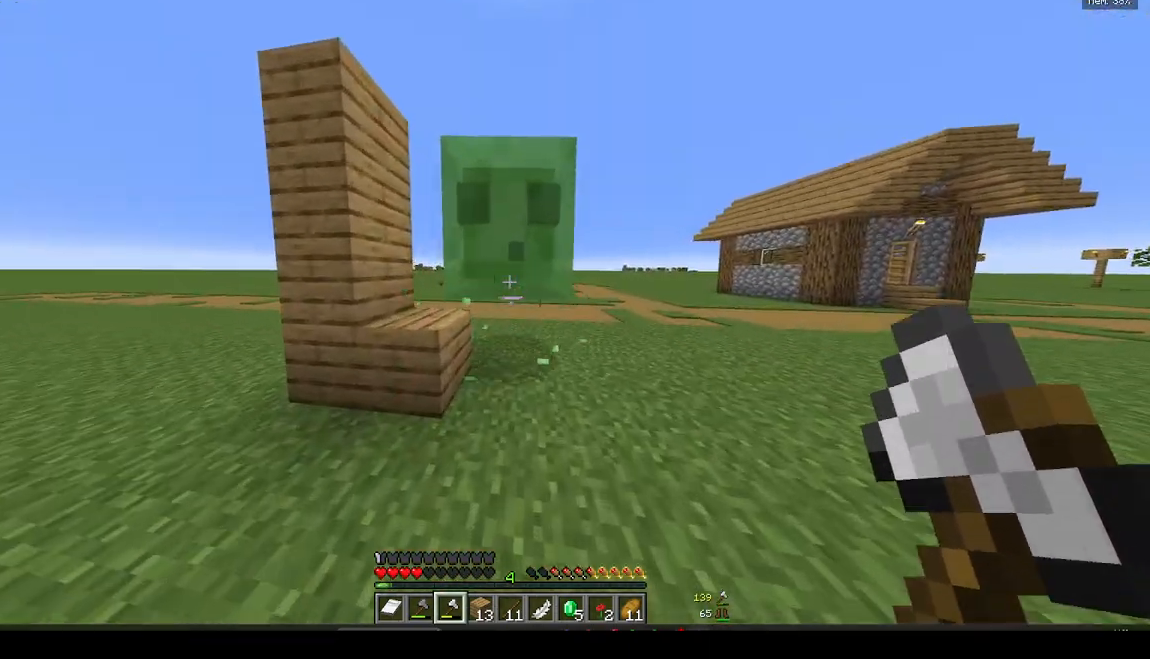
{"keys": ["w"], "mouse": [], "events": [[17, "mouse_left", "down"], [117, "mouse_left", "up"], [367, "w", "down"], [383, "s", "up"]]}
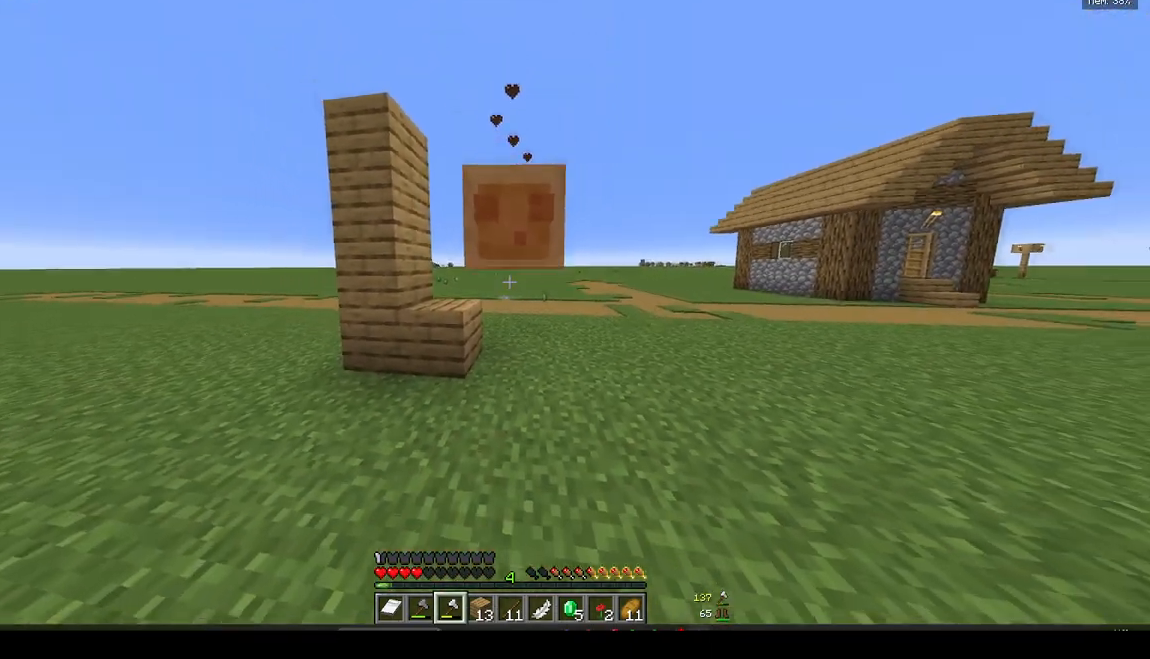
{"keys": [], "mouse": [], "events": [[500, "w", "up"]]}
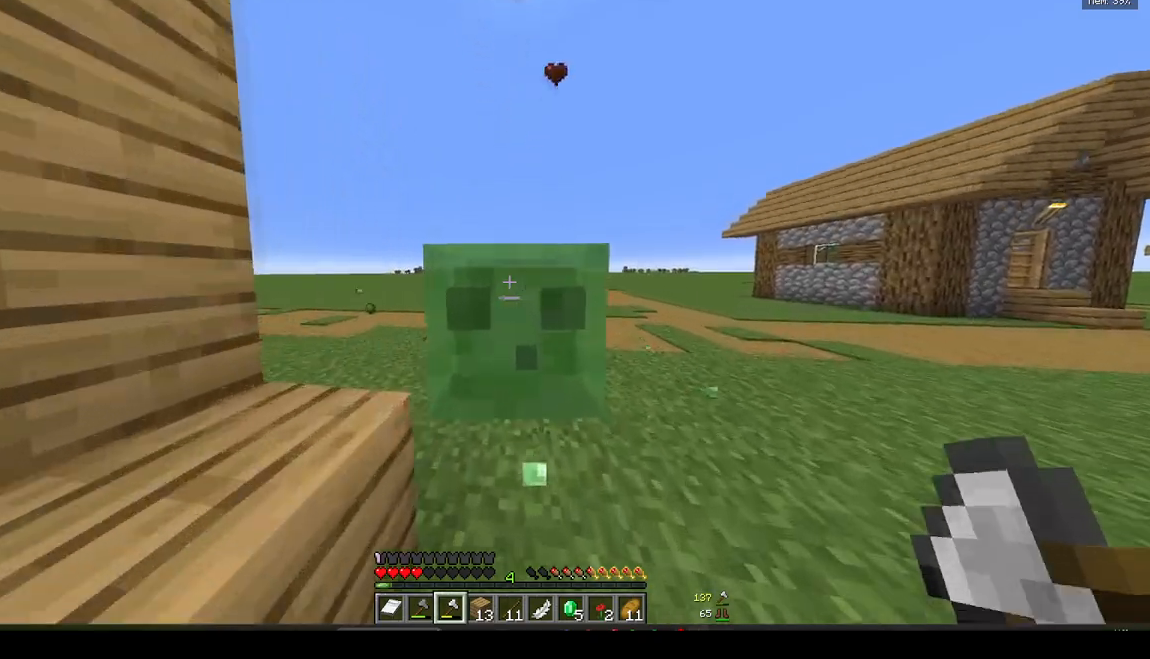
{"keys": ["s"], "mouse": [], "events": [[33, "s", "down"], [50, "mouse_left", "down"], [150, "mouse_left", "up"]]}
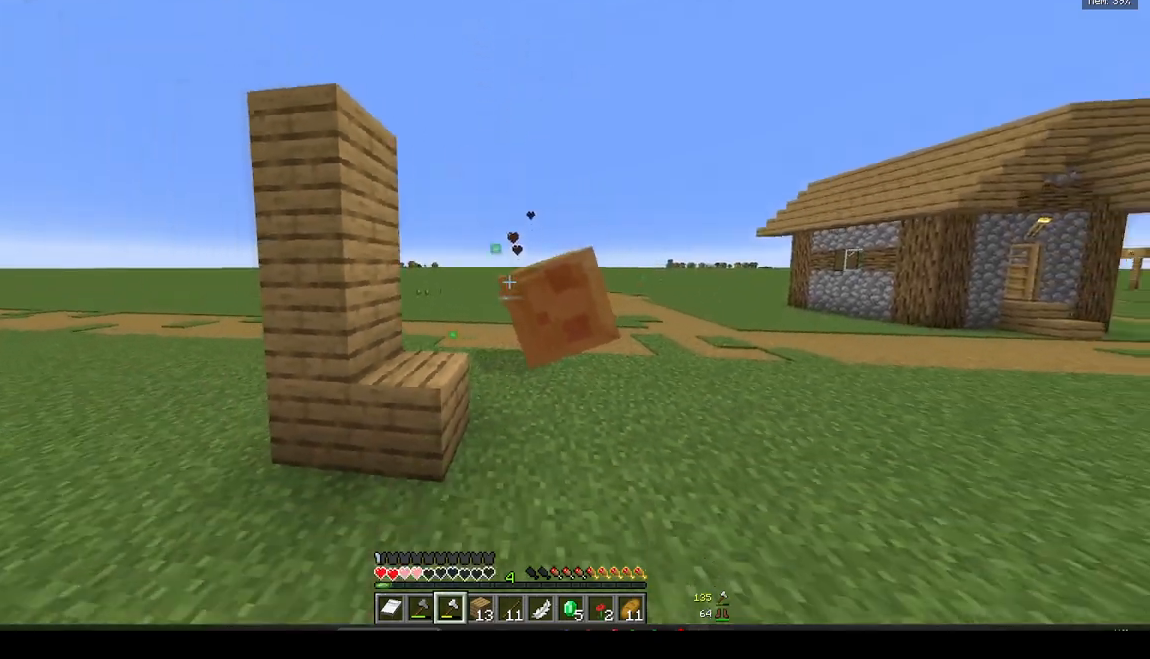
{"keys": ["s"], "mouse": [], "events": [[117, "s", "up"], [117, "w", "down"], [250, "w", "up"], [267, "s", "down"]]}